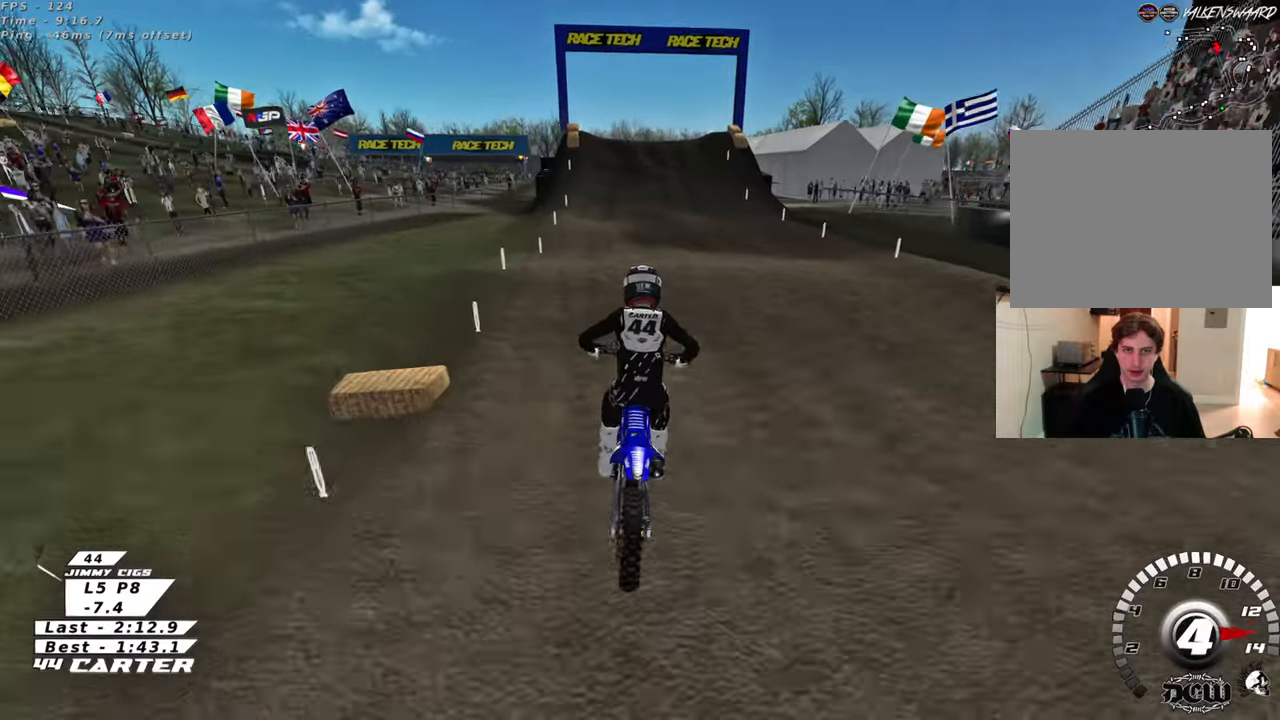
Gameplay with a controller (Xbox layout); each line is a JSON object with the inputs held at the frame after it. "events" lists button and stick changes between this image and that frame as [ms after this image, input, new state], when the widget could be followed in between.
{"buttons": ["R2"], "left_stick": "left", "right_stick": "up", "events": [[200, "left_stick", "down"], [500, "left_stick", "left"]]}
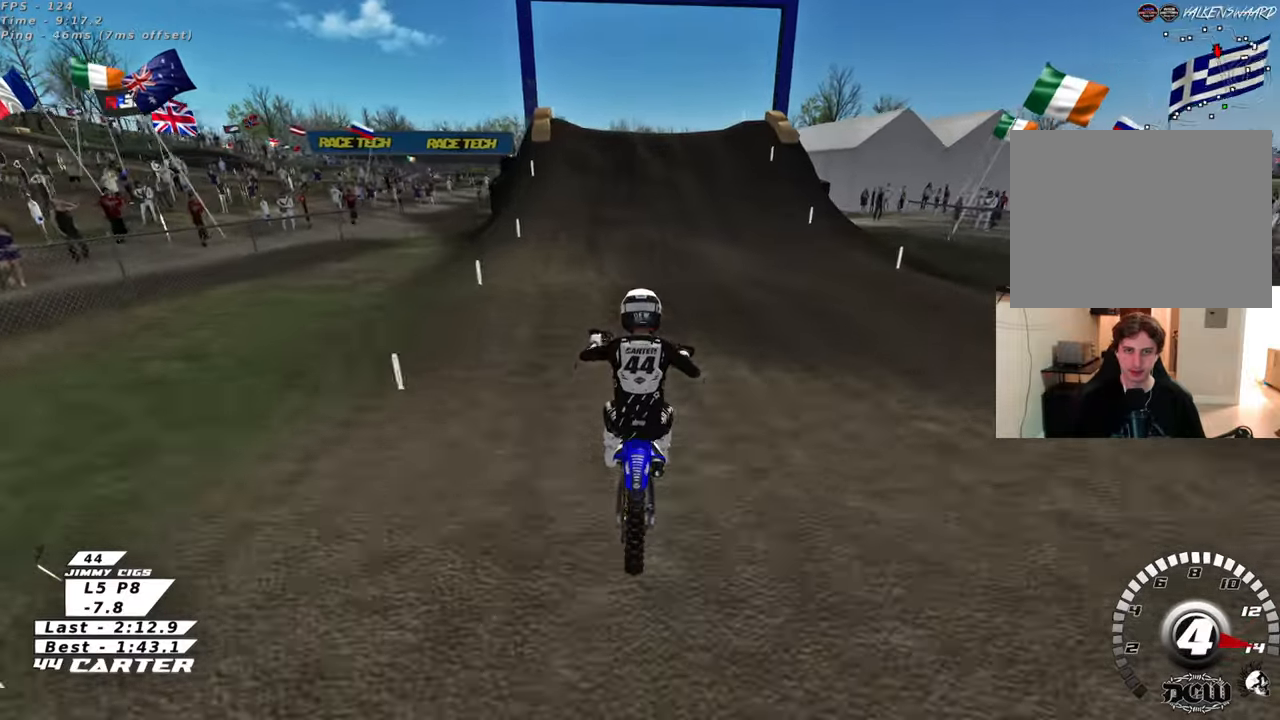
{"buttons": ["R2"], "left_stick": "center", "right_stick": "up", "events": [[100, "left_stick", "up"], [383, "left_stick", "center"]]}
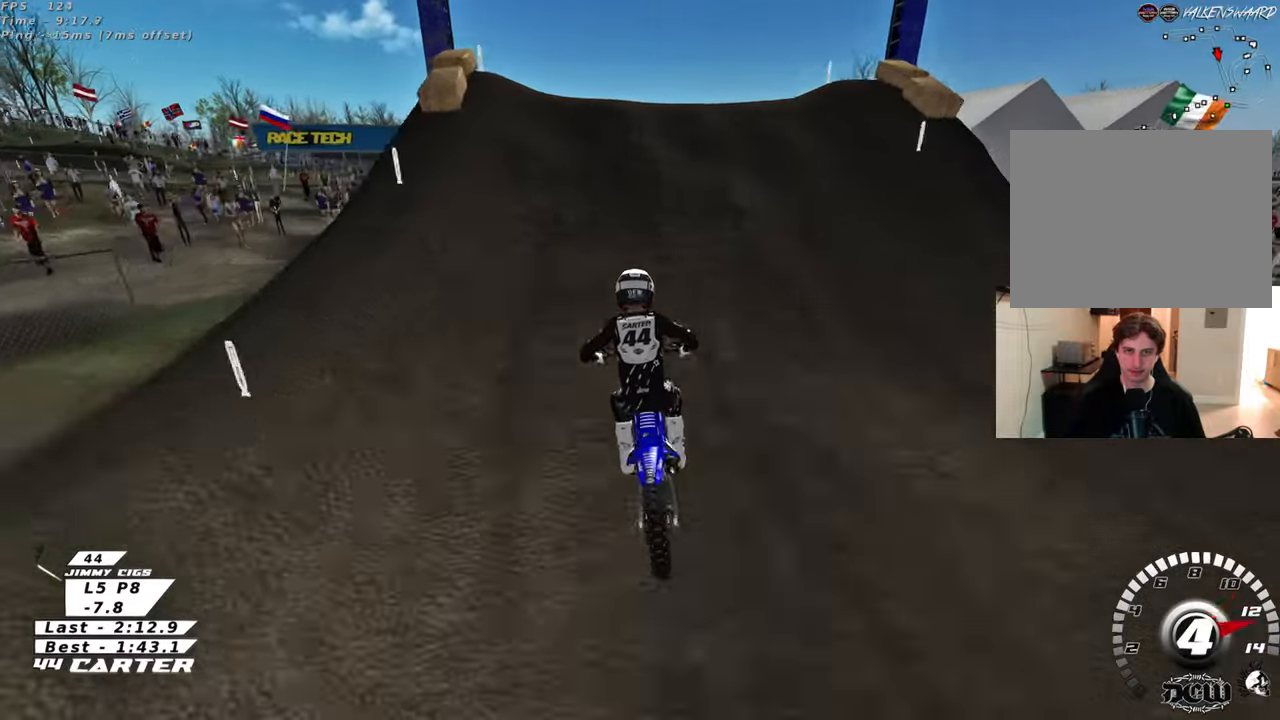
{"buttons": ["A", "R2"], "left_stick": "down-right", "right_stick": "up", "events": [[117, "left_stick", "up"], [250, "left_stick", "right"], [283, "A", "down"], [300, "left_stick", "down-right"], [367, "A", "up"], [433, "A", "down"]]}
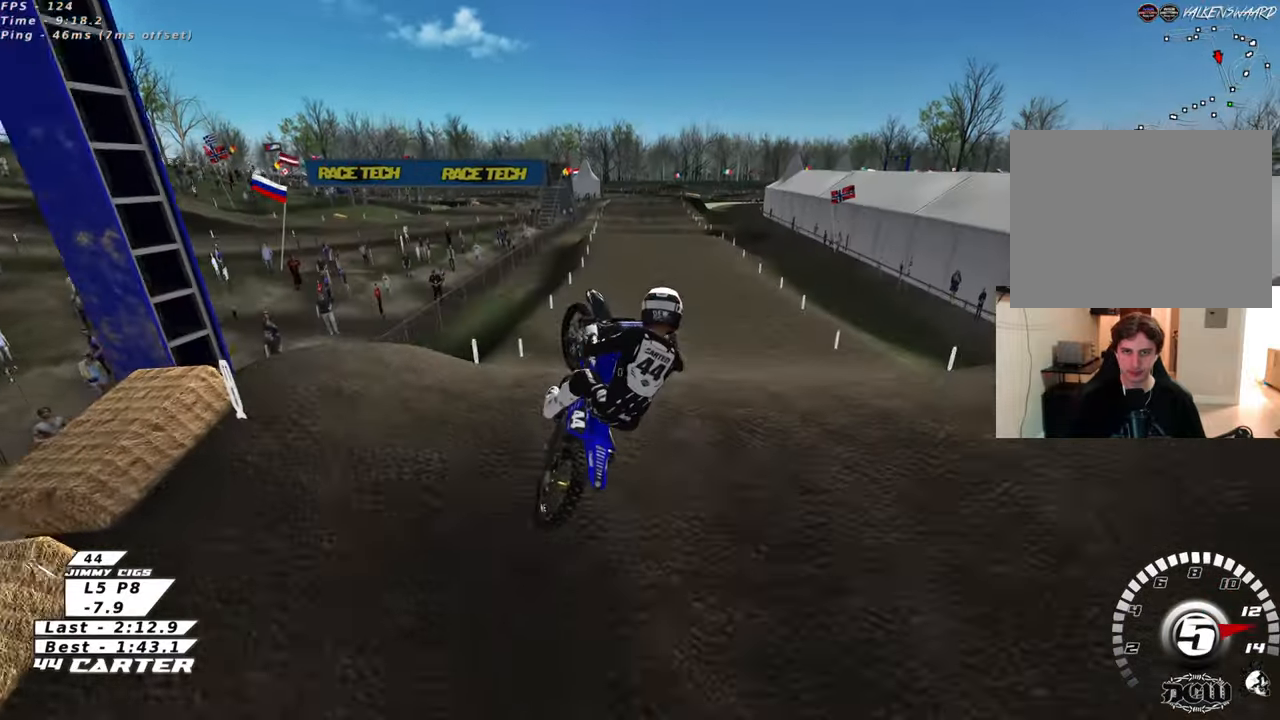
{"buttons": ["R2"], "left_stick": "down", "right_stick": "up", "events": [[33, "A", "up"], [67, "left_stick", "down"], [183, "A", "down"], [283, "A", "up"], [367, "A", "down"], [367, "left_stick", "down-left"], [483, "left_stick", "down"], [500, "A", "up"]]}
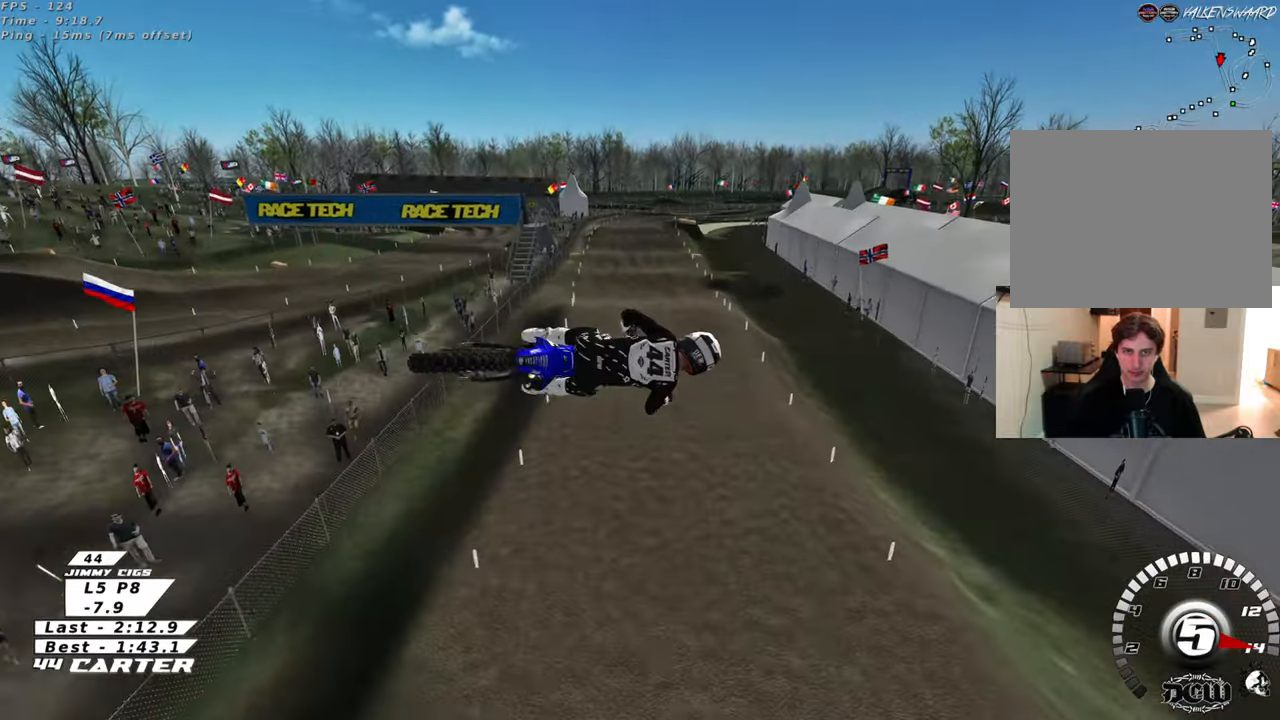
{"buttons": ["L1", "R1", "R2"], "left_stick": "up-right", "right_stick": "up", "events": [[17, "left_stick", "down-right"], [100, "A", "down"], [150, "left_stick", "up-right"], [233, "A", "up"], [367, "R1", "down"], [383, "L1", "down"]]}
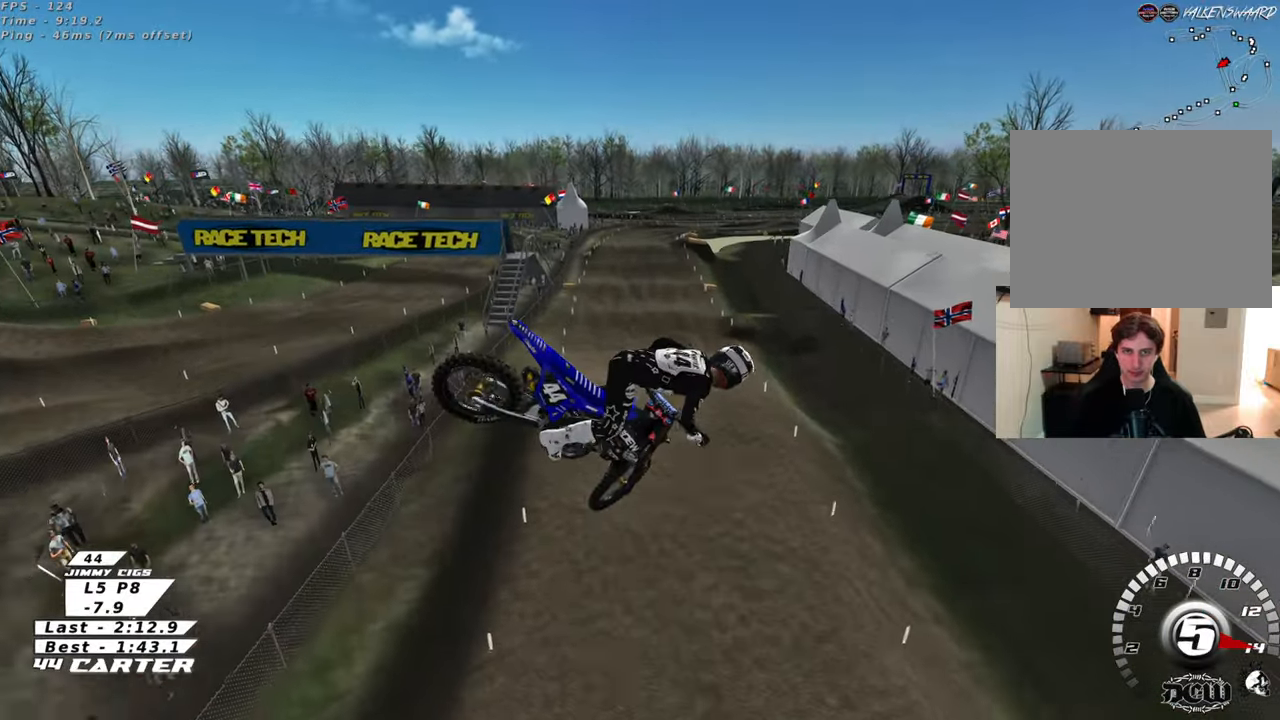
{"buttons": ["A", "R2"], "left_stick": "up", "right_stick": "up", "events": [[17, "L1", "up"], [17, "R1", "up"], [83, "left_stick", "up"], [433, "A", "down"]]}
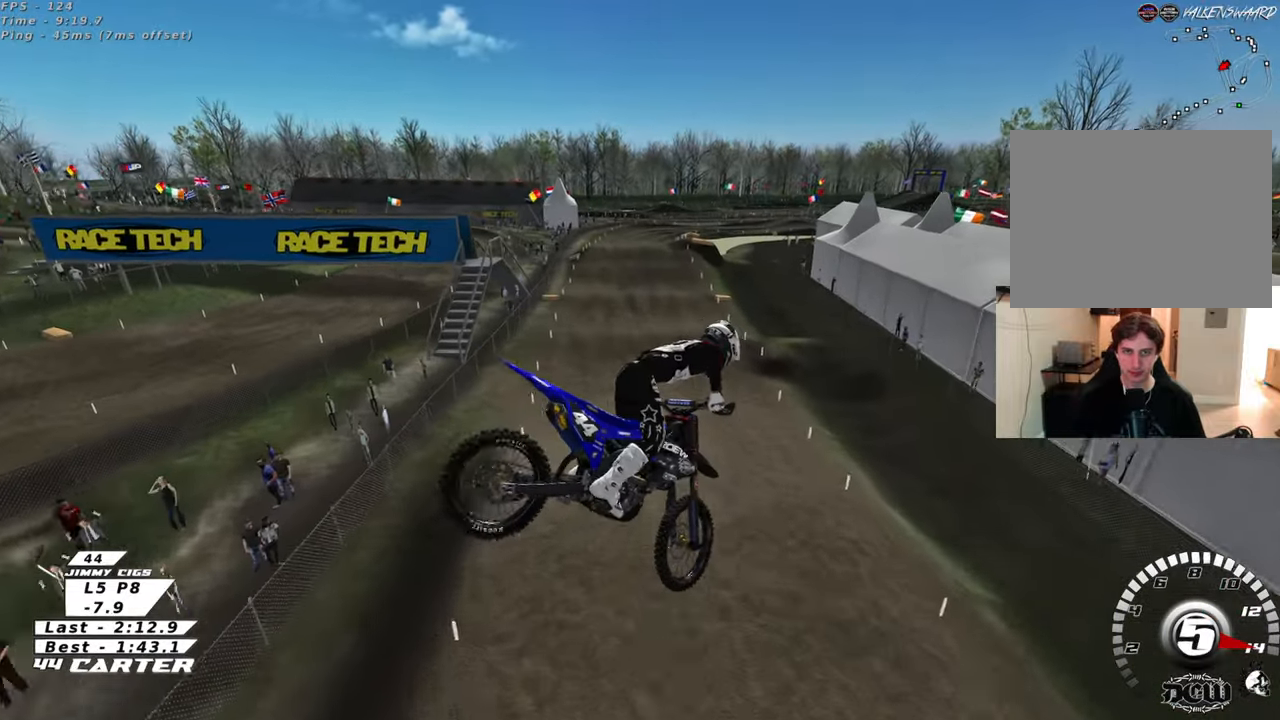
{"buttons": ["R2"], "left_stick": "up", "right_stick": "up", "events": [[83, "A", "up"], [367, "X", "down"], [450, "X", "up"]]}
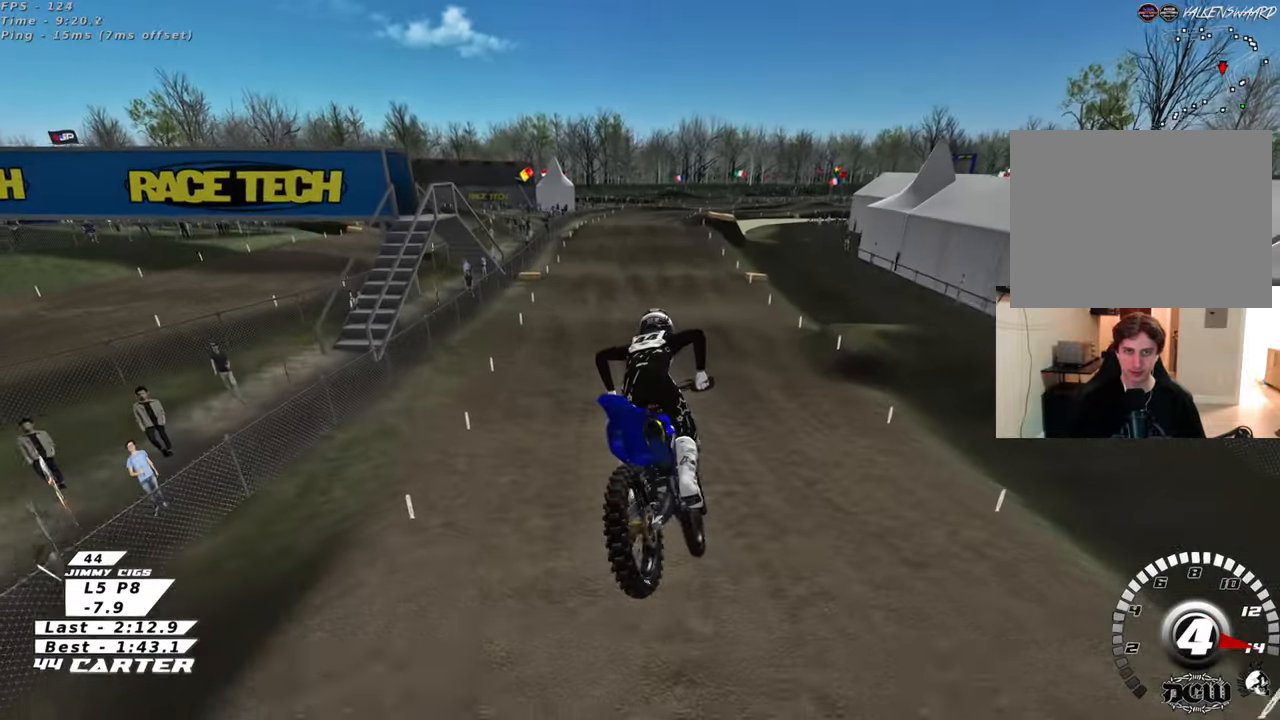
{"buttons": ["R2"], "left_stick": "up-right", "right_stick": "up", "events": [[33, "X", "down"], [133, "X", "up"], [400, "left_stick", "up-right"]]}
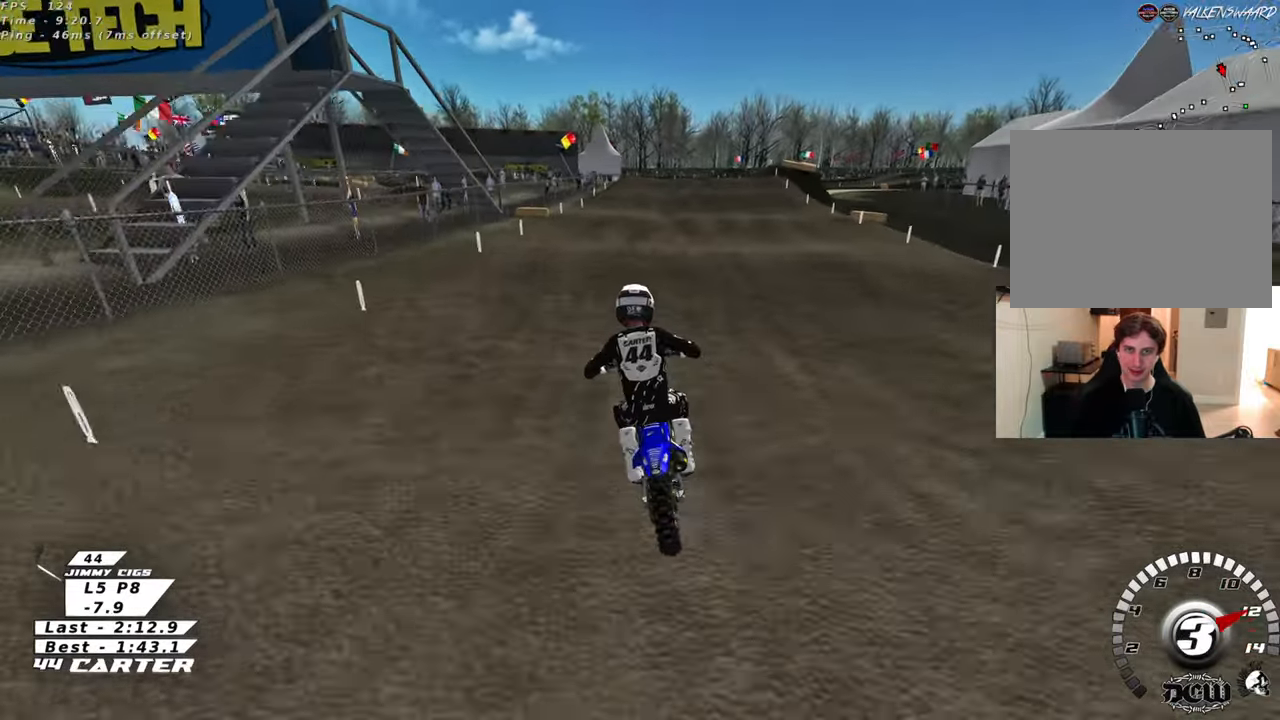
{"buttons": ["R2"], "left_stick": "up-right", "right_stick": "up", "events": [[17, "left_stick", "right"], [183, "left_stick", "center"], [233, "left_stick", "down"], [300, "A", "down"], [367, "left_stick", "up-right"], [433, "A", "up"]]}
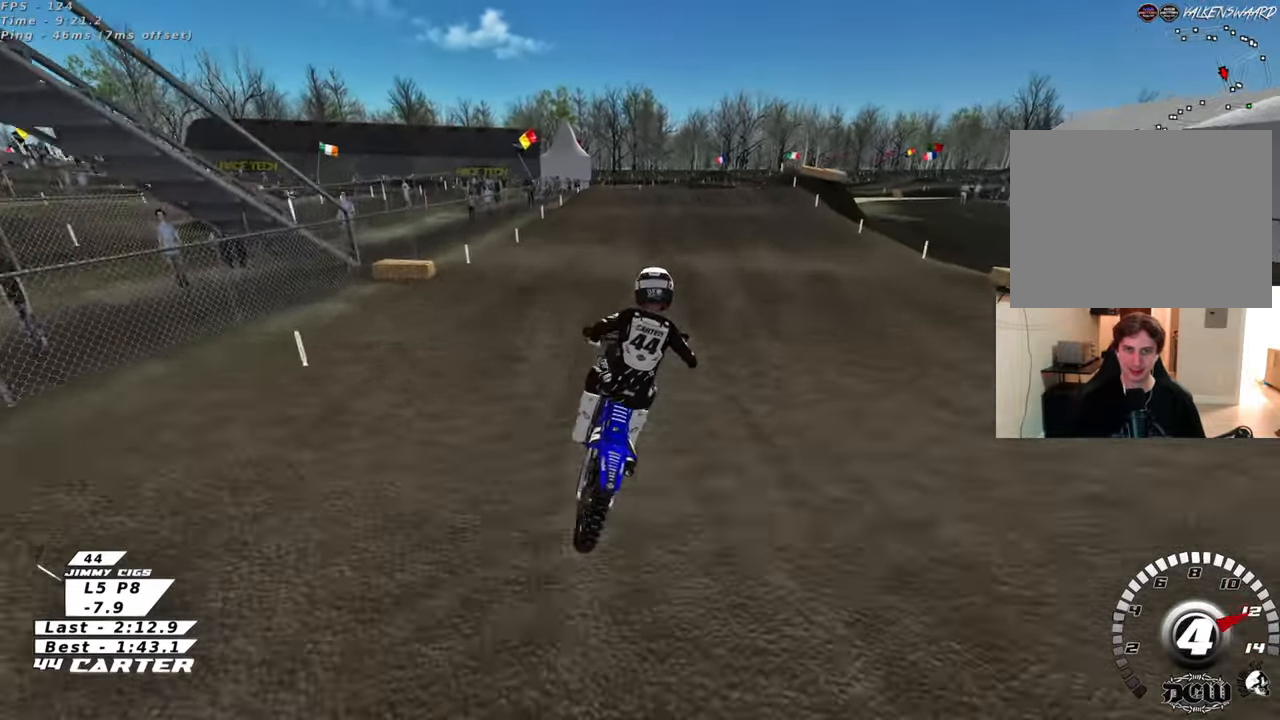
{"buttons": ["R2"], "left_stick": "center", "right_stick": "up", "events": [[133, "left_stick", "up"], [200, "X", "down"], [283, "X", "up"], [367, "left_stick", "center"]]}
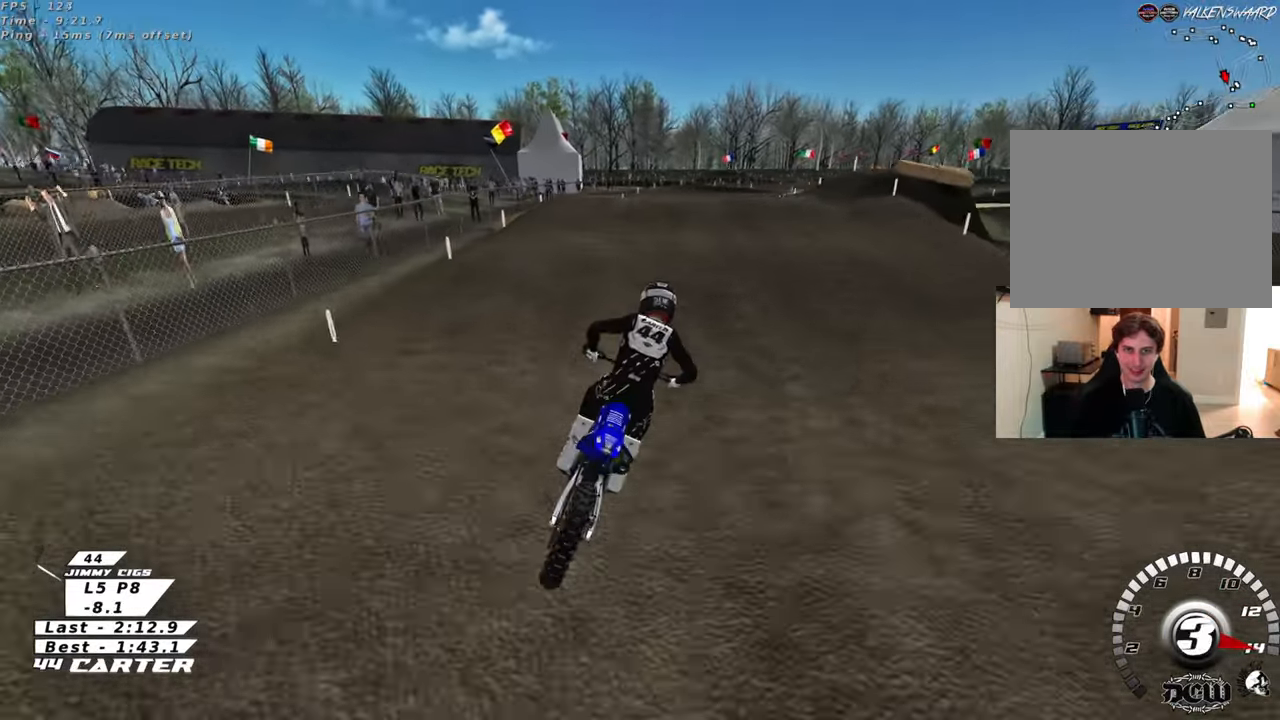
{"buttons": [], "left_stick": "center", "right_stick": "up", "events": [[33, "left_stick", "up"], [150, "left_stick", "center"], [267, "left_stick", "down"], [367, "left_stick", "center"], [383, "R2", "up"]]}
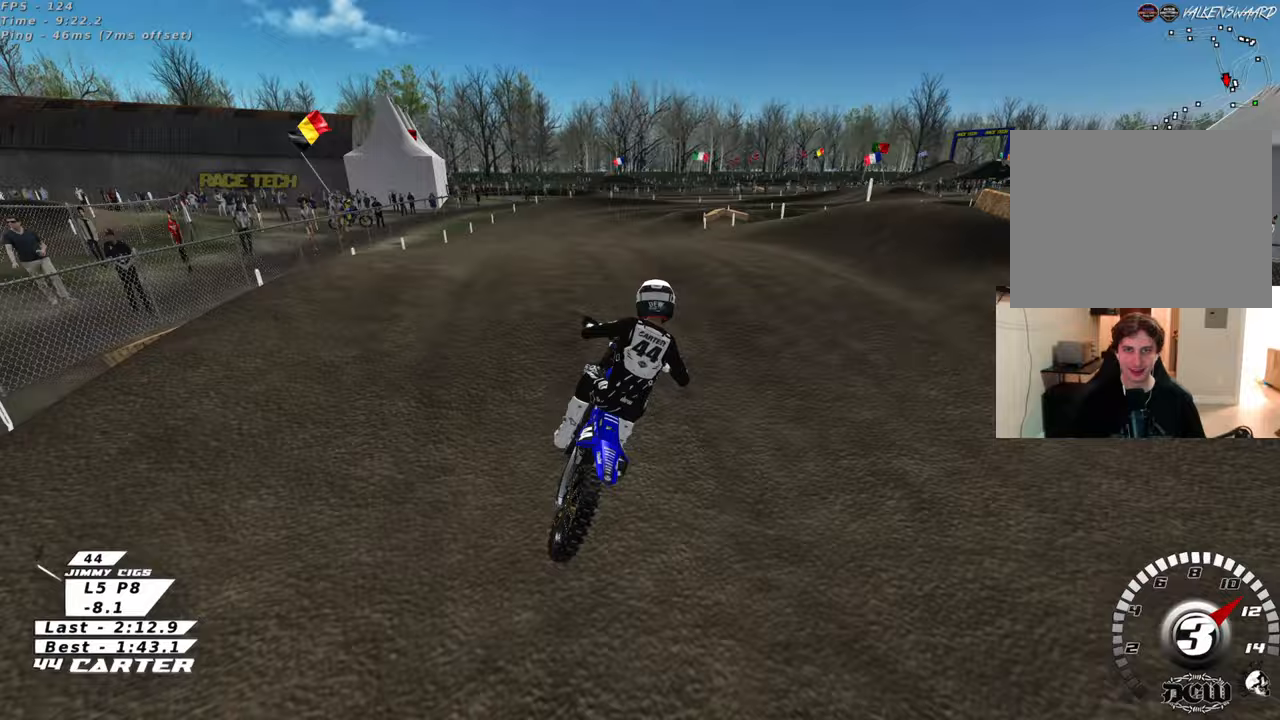
{"buttons": [], "left_stick": "center", "right_stick": "up", "events": []}
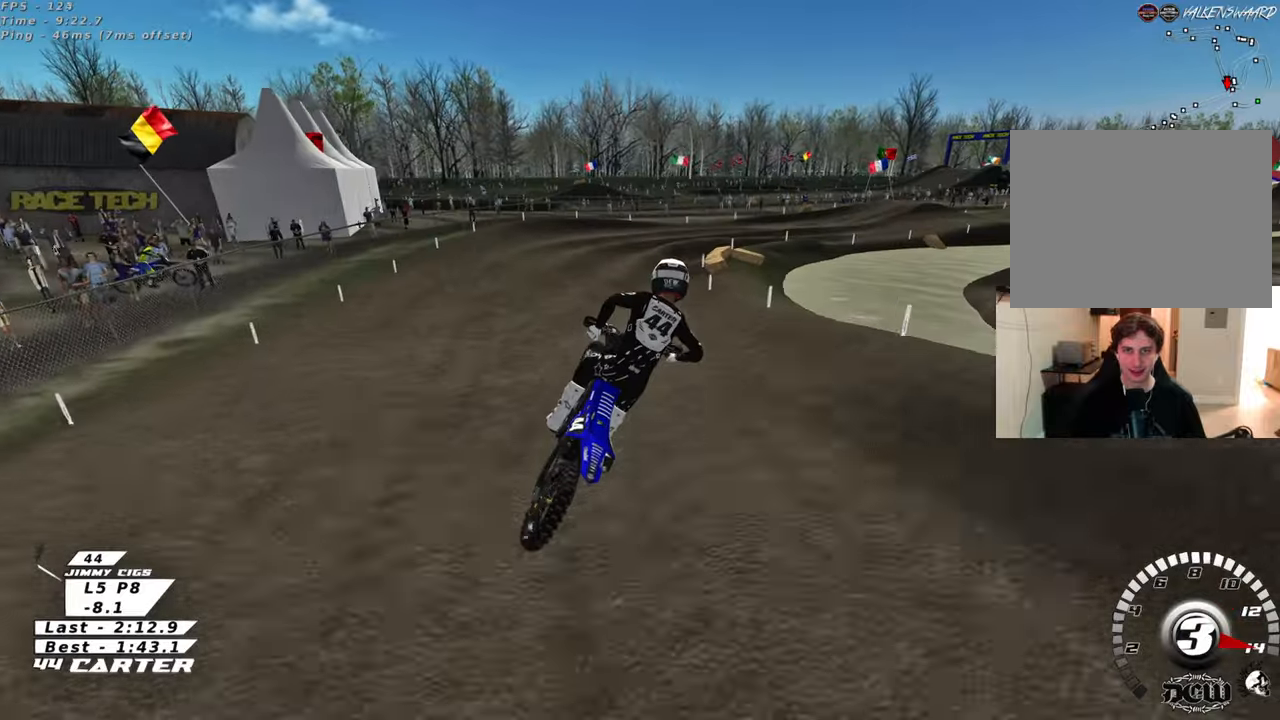
{"buttons": ["R2"], "left_stick": "up-left", "right_stick": "up", "events": [[450, "R2", "down"], [450, "left_stick", "up-left"]]}
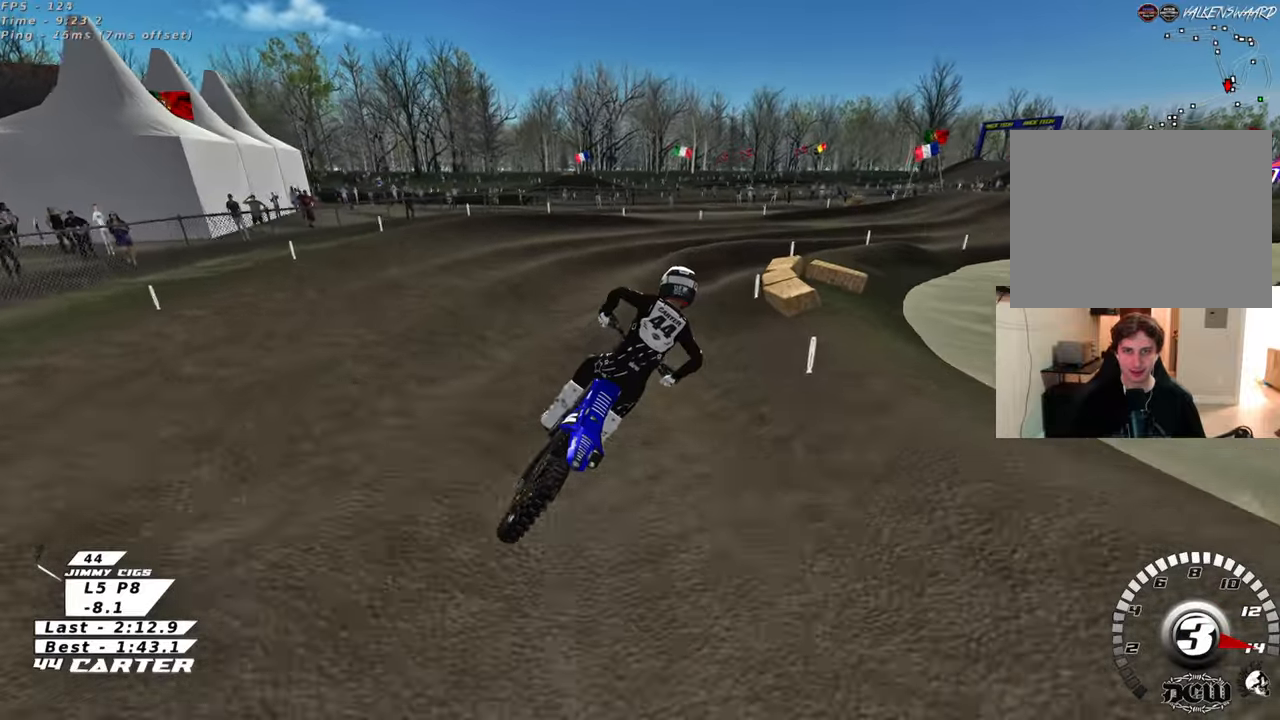
{"buttons": ["R2"], "left_stick": "up-right", "right_stick": "up", "events": [[50, "left_stick", "up"], [300, "A", "down"], [317, "left_stick", "up-right"], [450, "A", "up"]]}
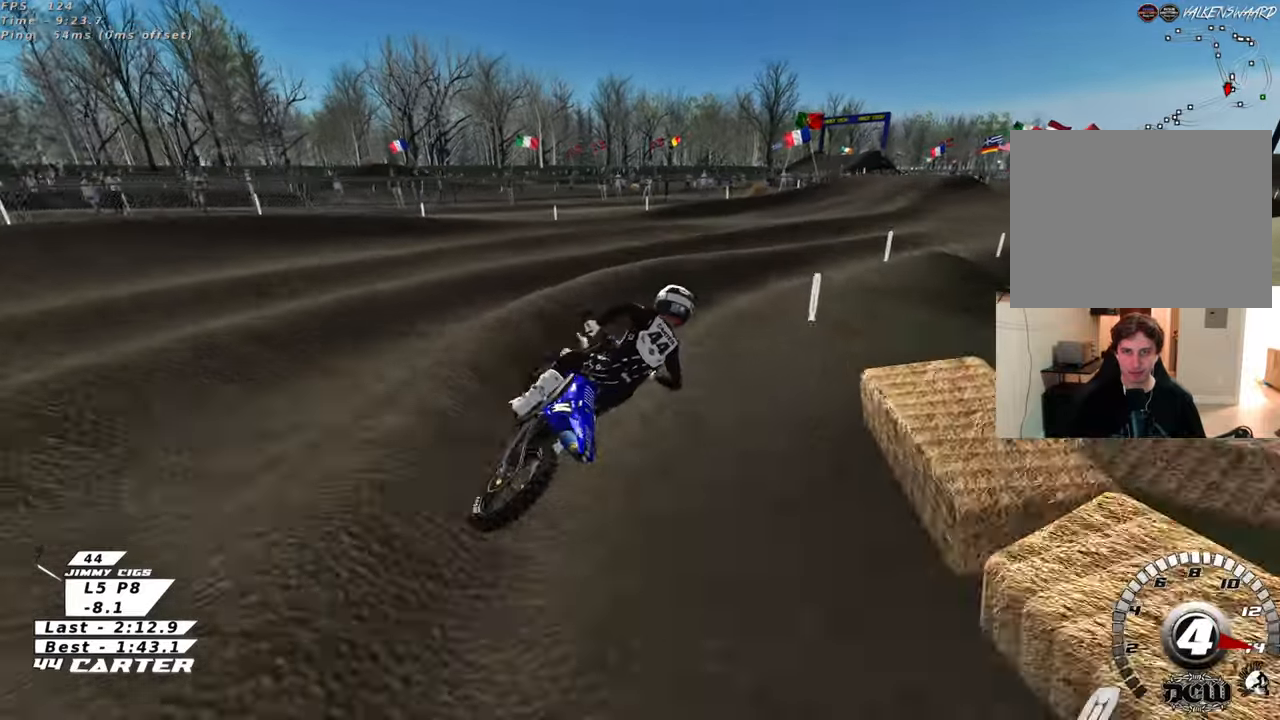
{"buttons": ["R2"], "left_stick": "down-left", "right_stick": "up", "events": [[83, "left_stick", "up"], [217, "left_stick", "left"], [283, "left_stick", "down-left"]]}
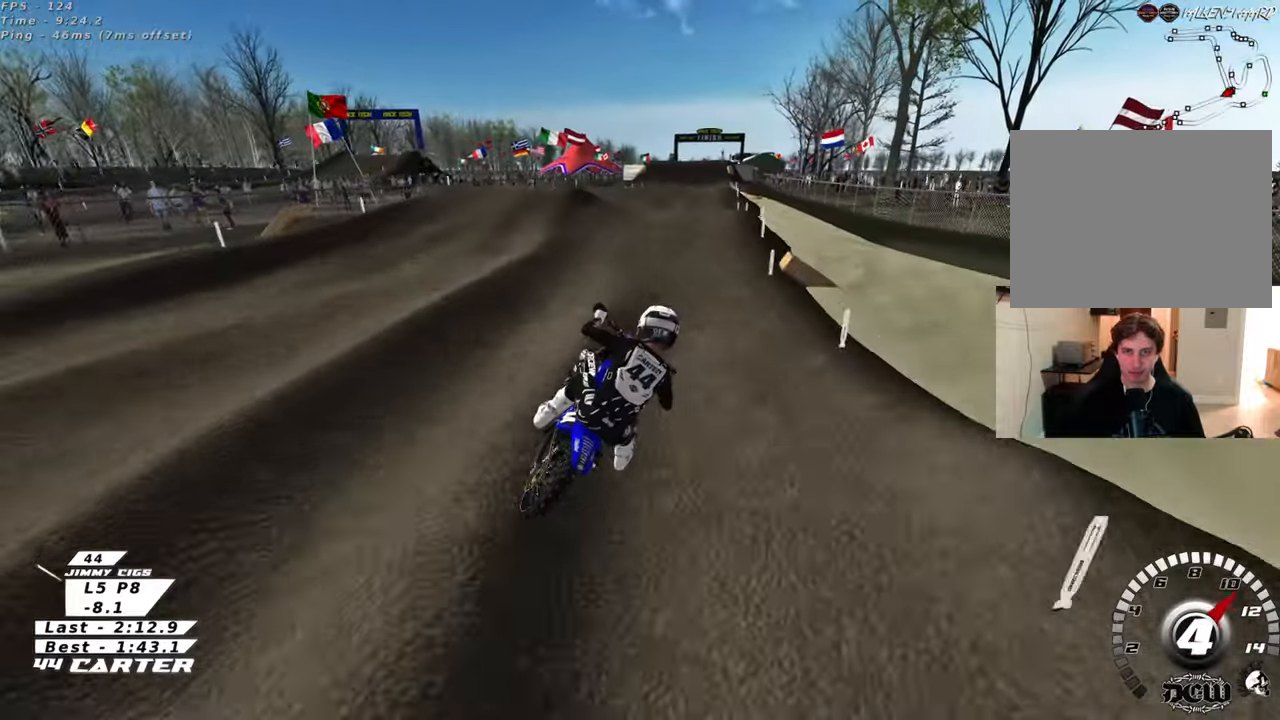
{"buttons": ["R2"], "left_stick": "down", "right_stick": "up", "events": [[133, "X", "down"], [167, "left_stick", "up-left"], [217, "left_stick", "up"], [233, "X", "up"], [467, "left_stick", "down"]]}
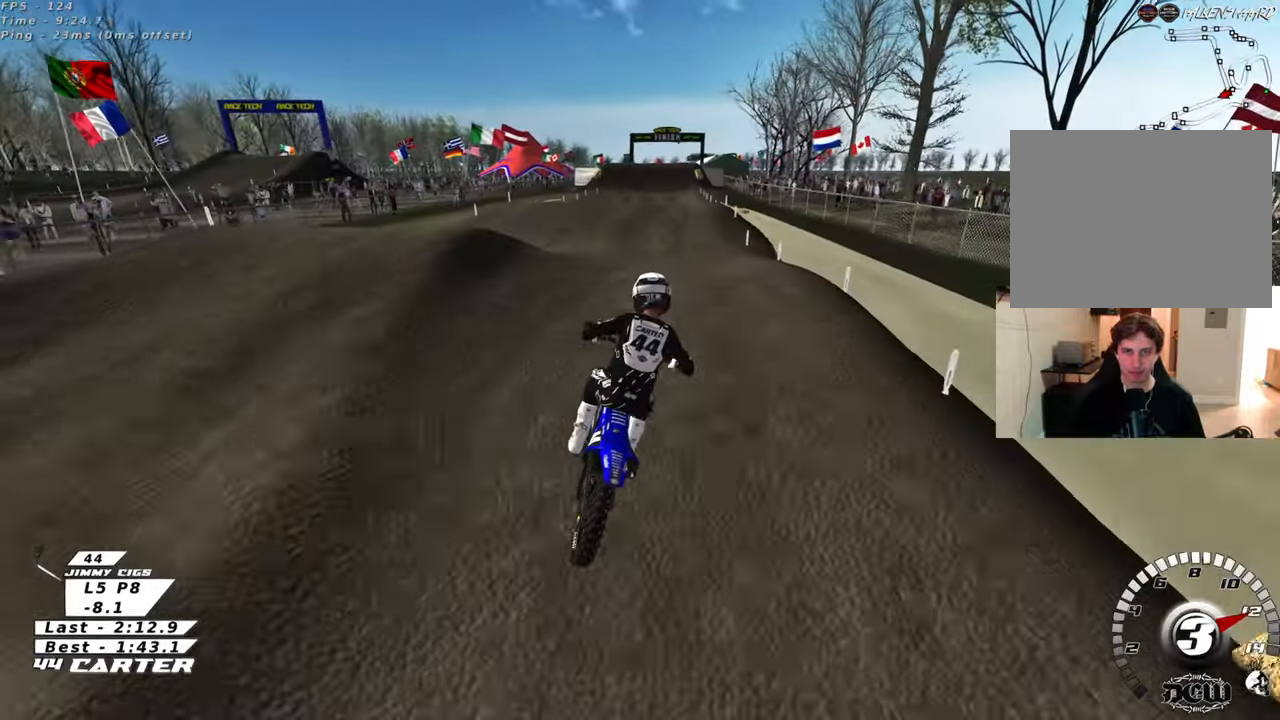
{"buttons": ["R2"], "left_stick": "up", "right_stick": "up", "events": [[33, "A", "down"], [150, "A", "up"], [217, "left_stick", "up"]]}
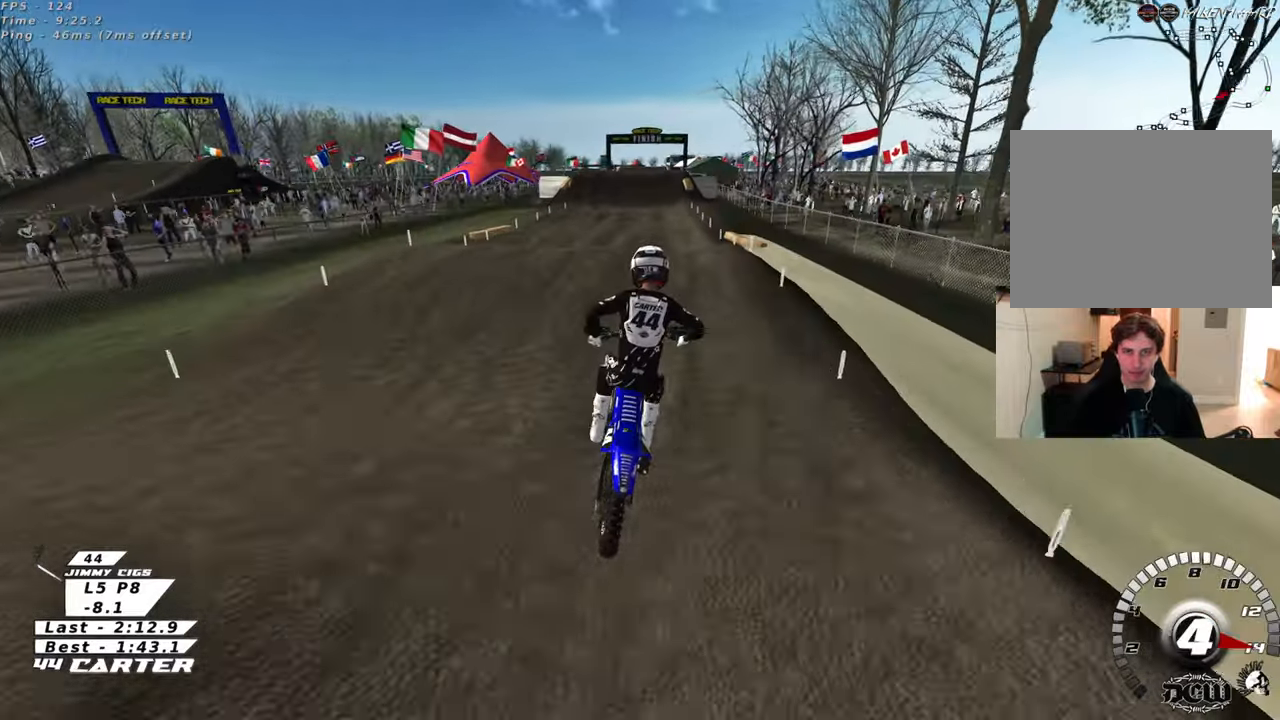
{"buttons": ["A", "R2"], "left_stick": "down", "right_stick": "up", "events": [[367, "left_stick", "down"], [483, "A", "down"]]}
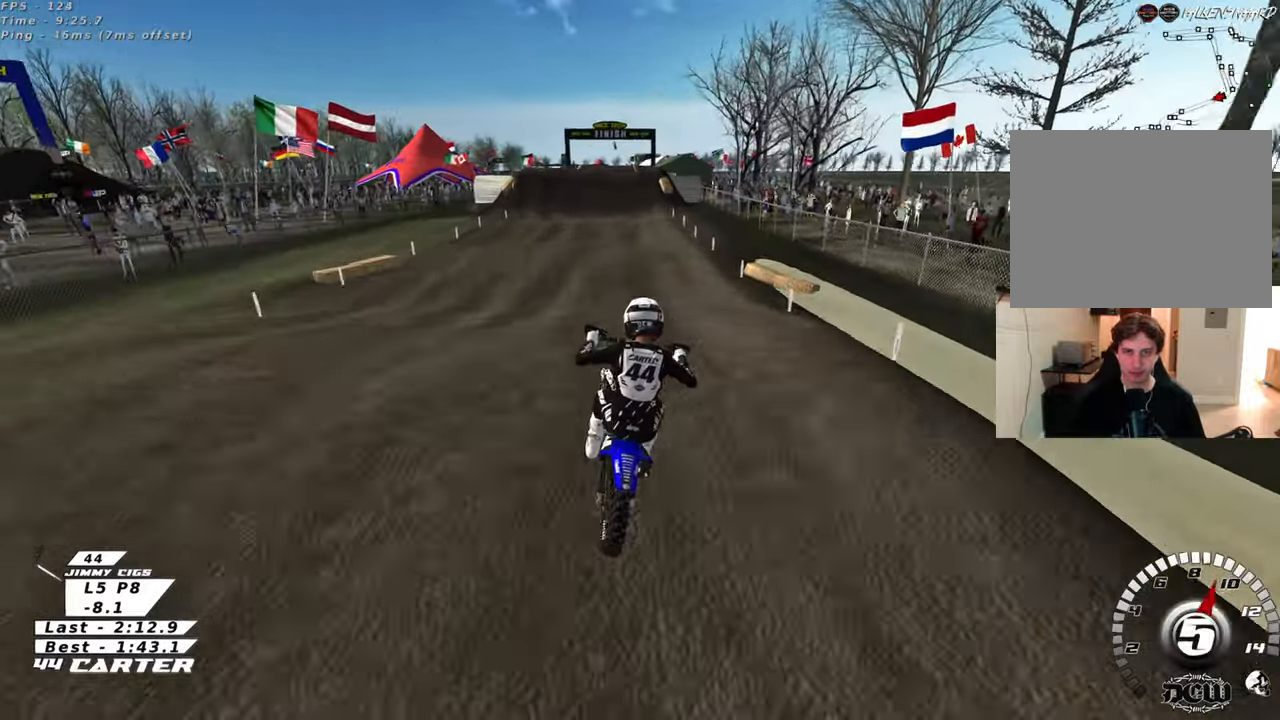
{"buttons": ["R2"], "left_stick": "up", "right_stick": "up", "events": [[117, "A", "up"], [150, "left_stick", "up-right"], [283, "X", "down"], [383, "left_stick", "up"], [400, "X", "up"]]}
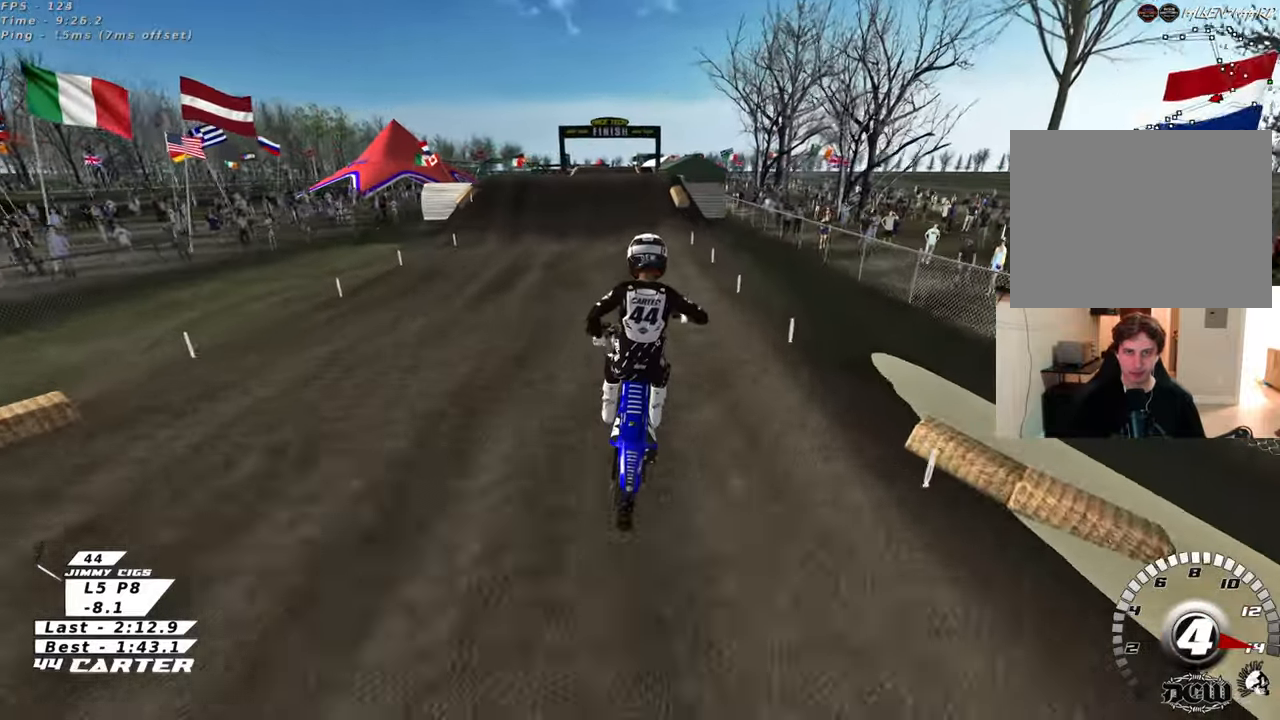
{"buttons": [], "left_stick": "down", "right_stick": "up", "events": [[83, "left_stick", "center"], [133, "R2", "up"], [133, "left_stick", "down"]]}
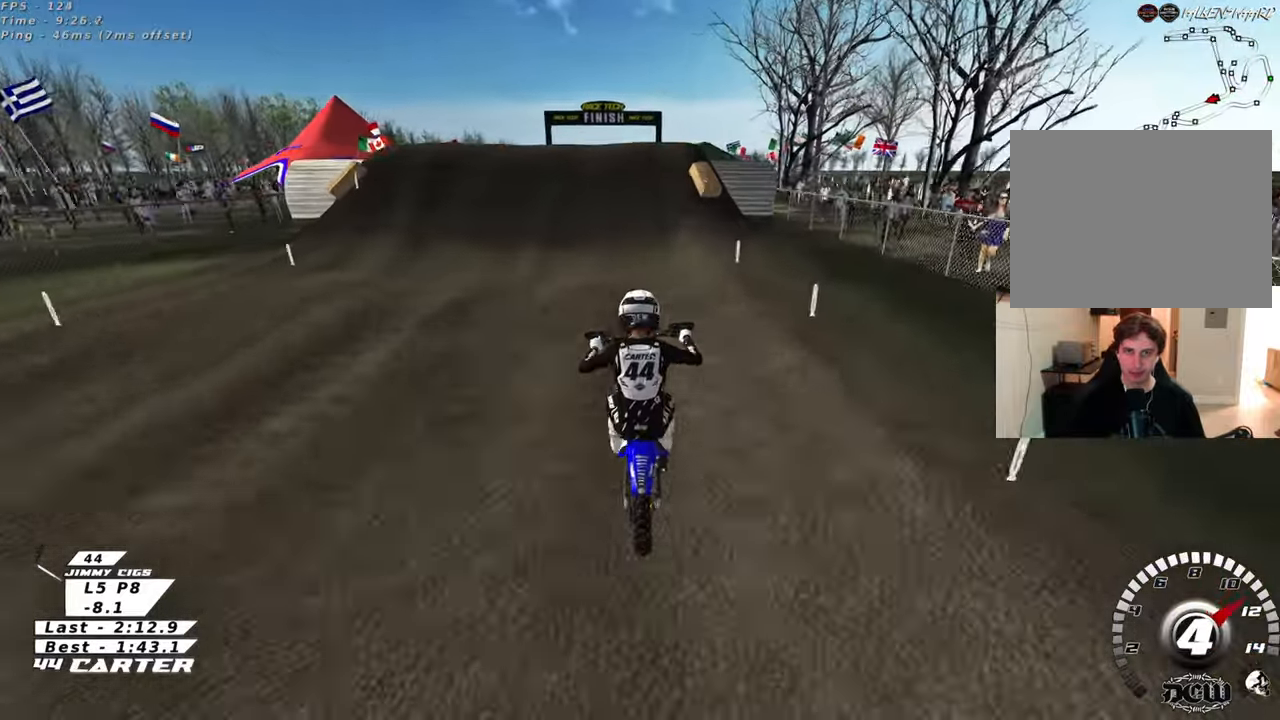
{"buttons": [], "left_stick": "down", "right_stick": "up", "events": []}
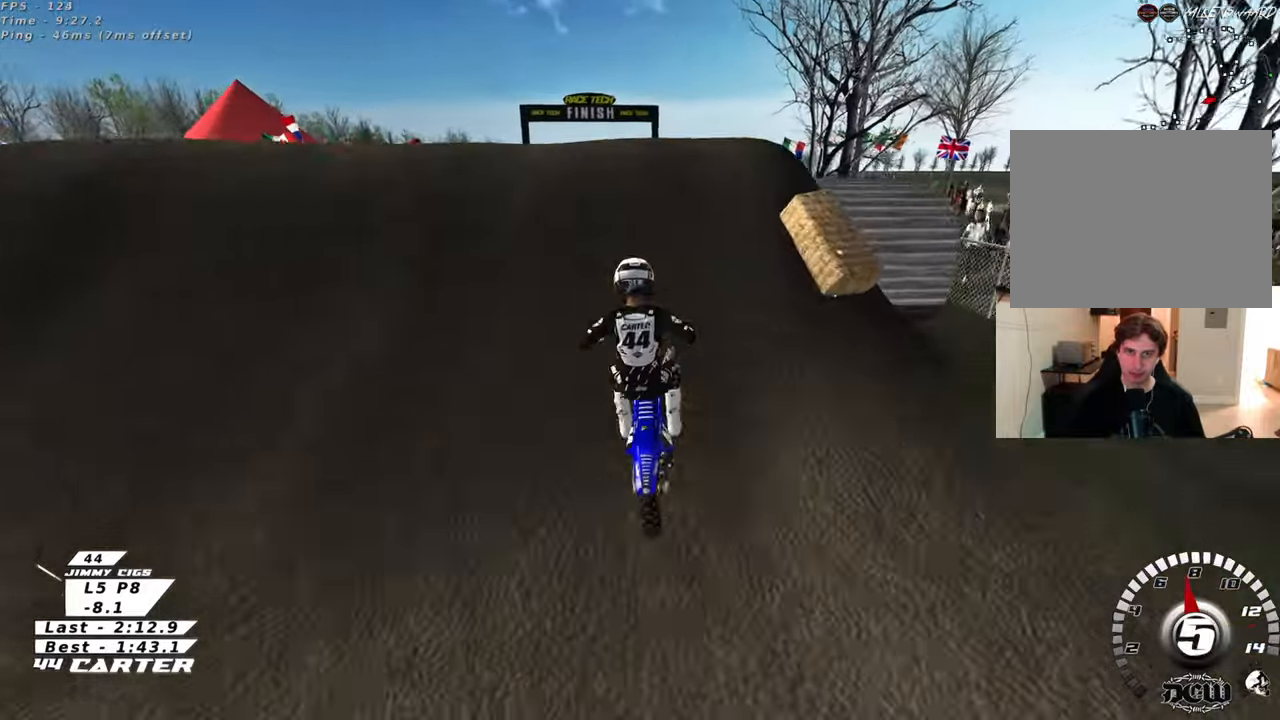
{"buttons": [], "left_stick": "down", "right_stick": "up", "events": []}
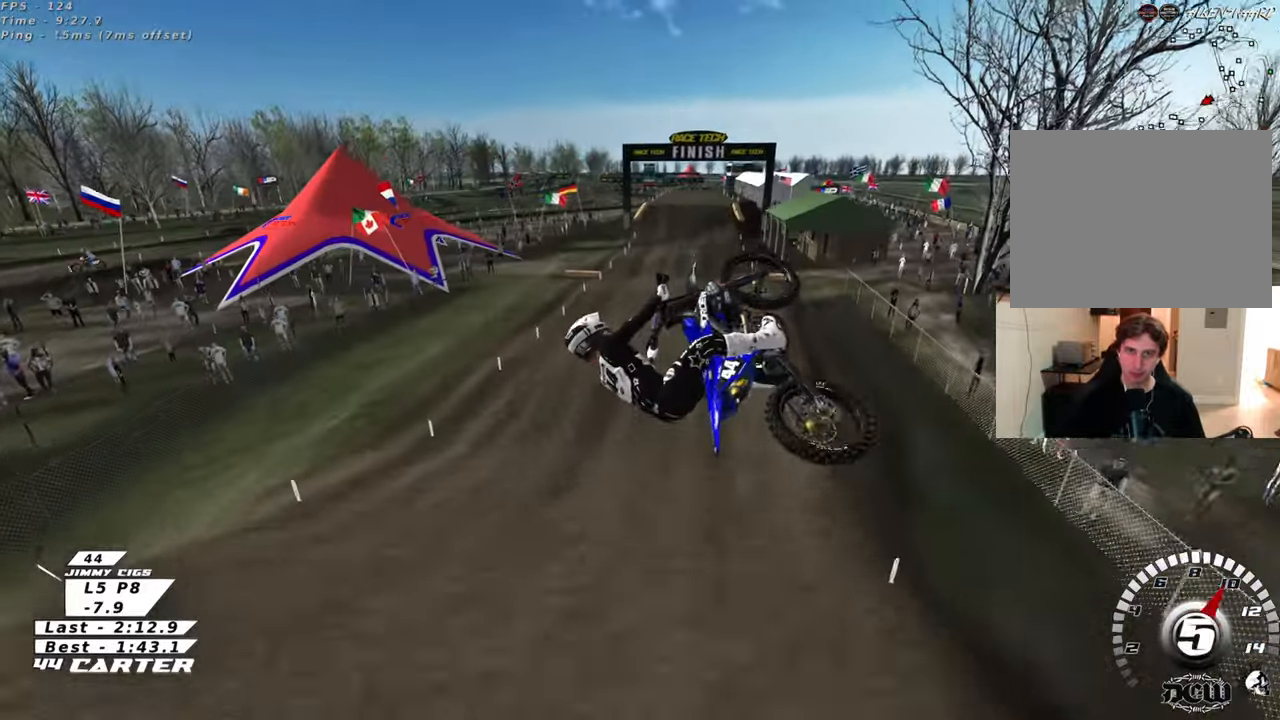
{"buttons": [], "left_stick": "down", "right_stick": "up", "events": []}
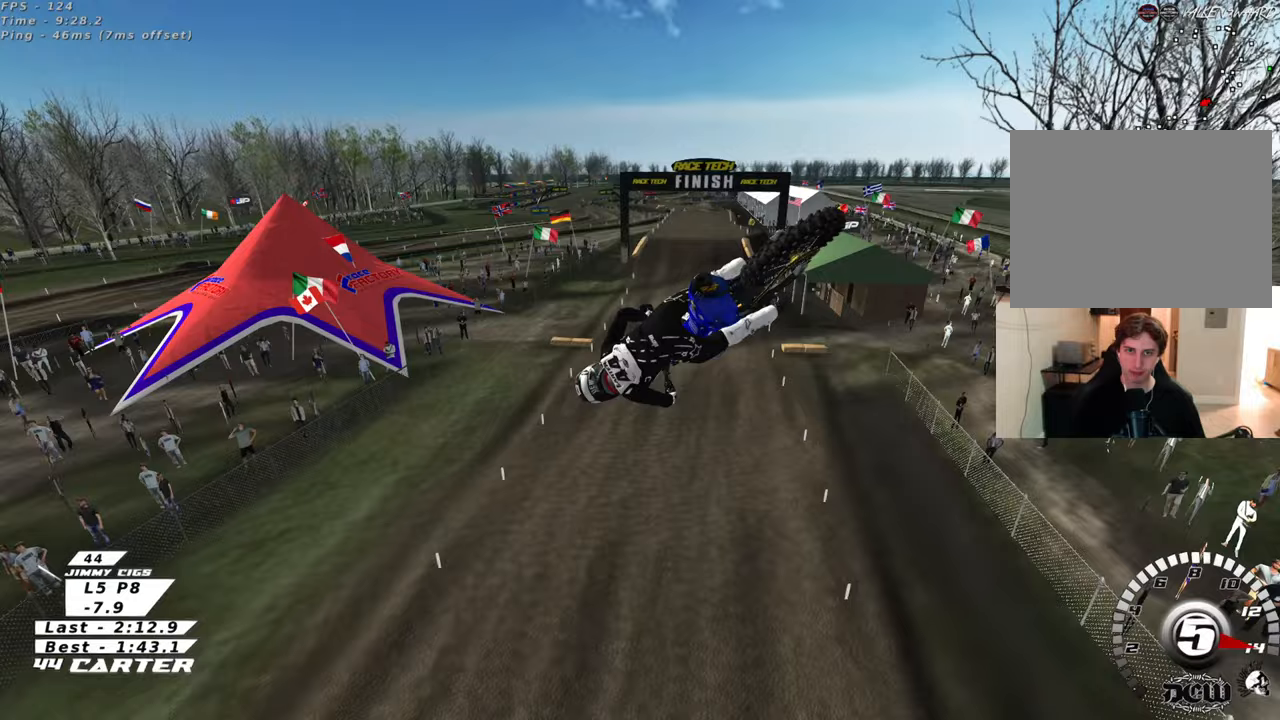
{"buttons": ["R2"], "left_stick": "up", "right_stick": "up", "events": [[133, "A", "down"], [133, "R2", "down"], [133, "left_stick", "down-right"], [200, "A", "up"], [283, "left_stick", "up-right"], [333, "A", "down"], [333, "left_stick", "up"], [450, "A", "up"]]}
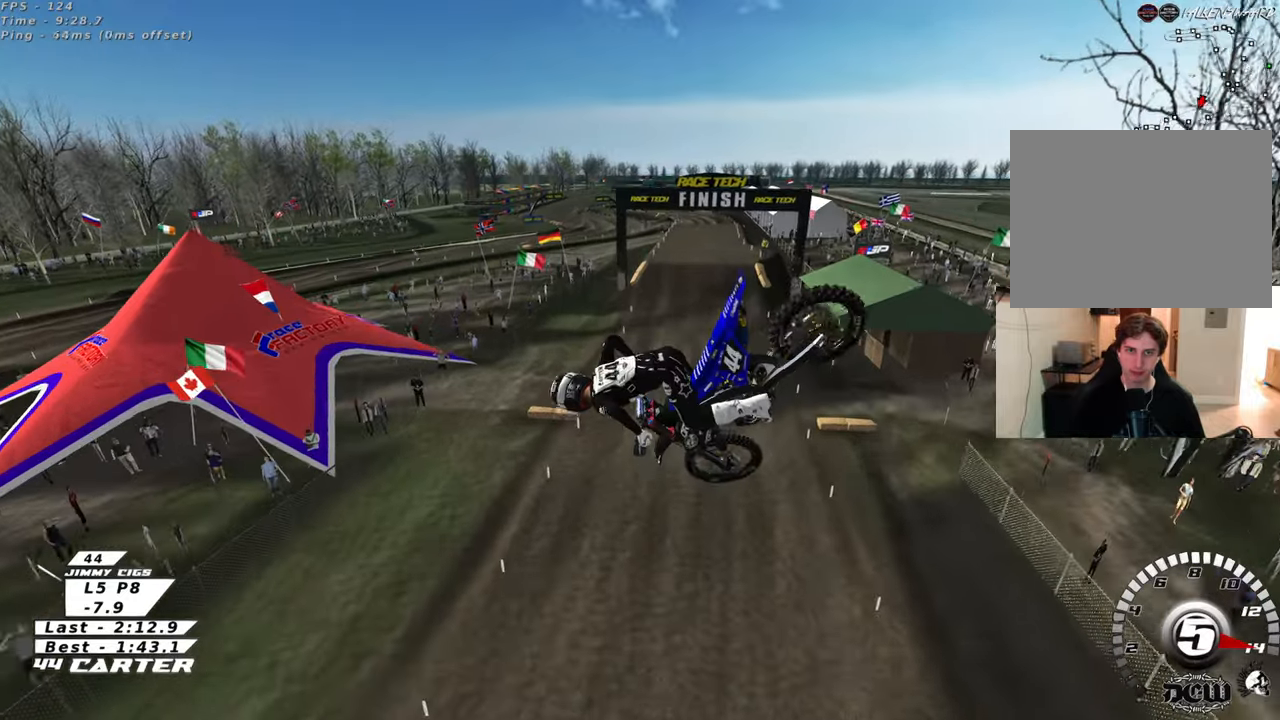
{"buttons": ["L1", "R2"], "left_stick": "up", "right_stick": "up", "events": [[200, "X", "down"], [283, "X", "up"], [367, "L1", "down"], [383, "X", "down"], [467, "X", "up"]]}
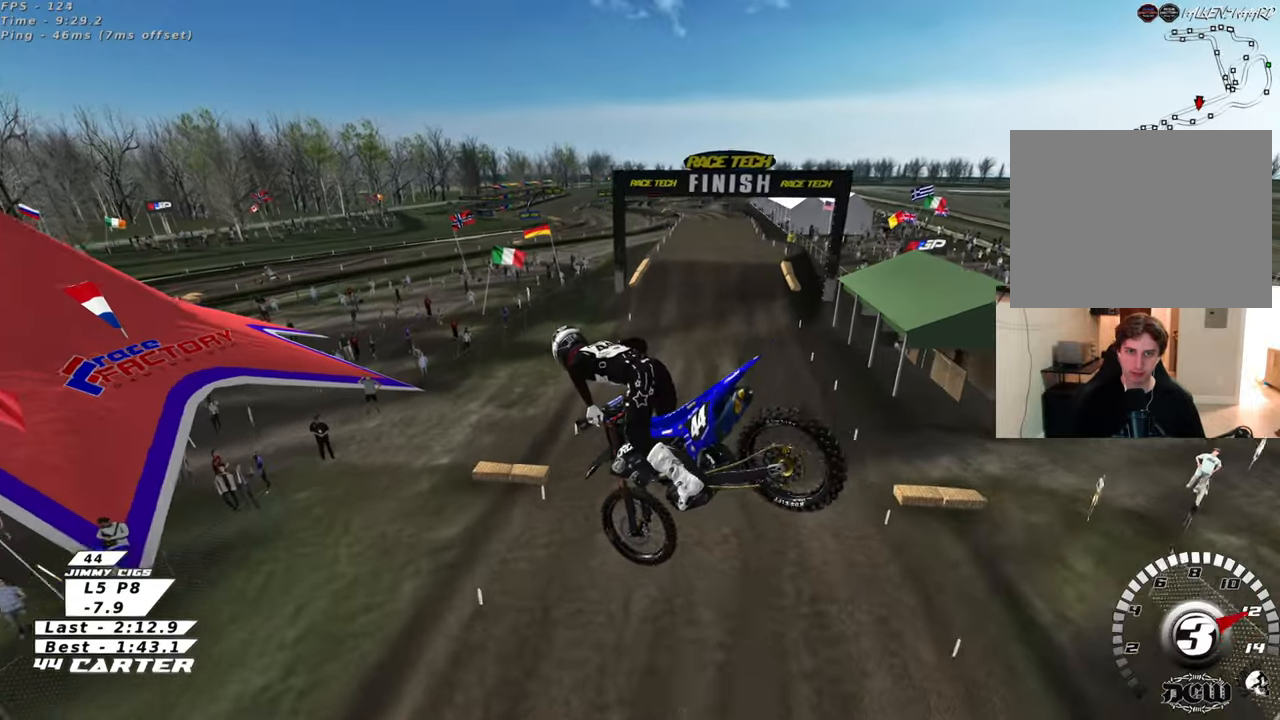
{"buttons": ["L1", "R2"], "left_stick": "up-left", "right_stick": "up", "events": [[33, "L1", "up"], [50, "X", "down"], [150, "X", "up"], [183, "L1", "down"], [283, "X", "down"], [383, "X", "up"], [433, "left_stick", "up-left"]]}
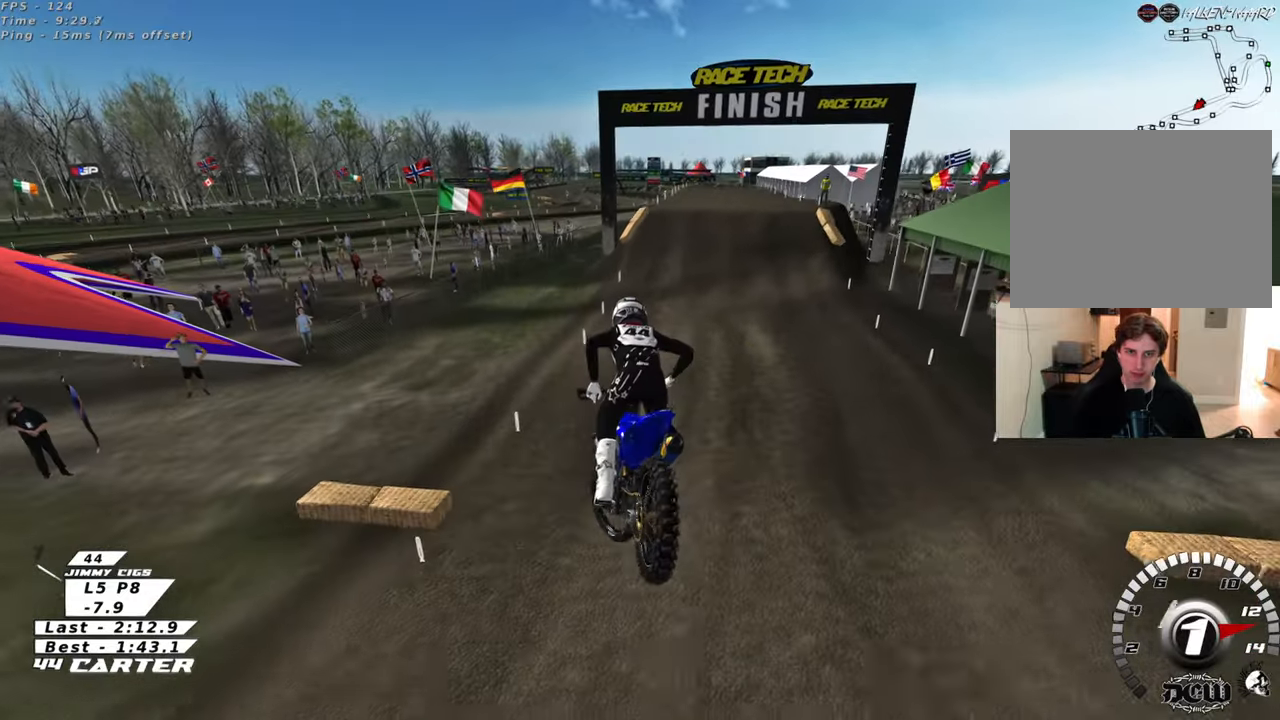
{"buttons": ["R2", "R3"], "left_stick": "down", "right_stick": "up-left", "events": [[50, "left_stick", "left"], [67, "R3", "down"], [67, "right_stick", "center"], [117, "right_stick", "left"], [150, "L1", "up"], [150, "R1", "down"], [183, "R1", "up"], [183, "right_stick", "up-left"], [250, "left_stick", "up"], [433, "left_stick", "center"], [483, "left_stick", "down"]]}
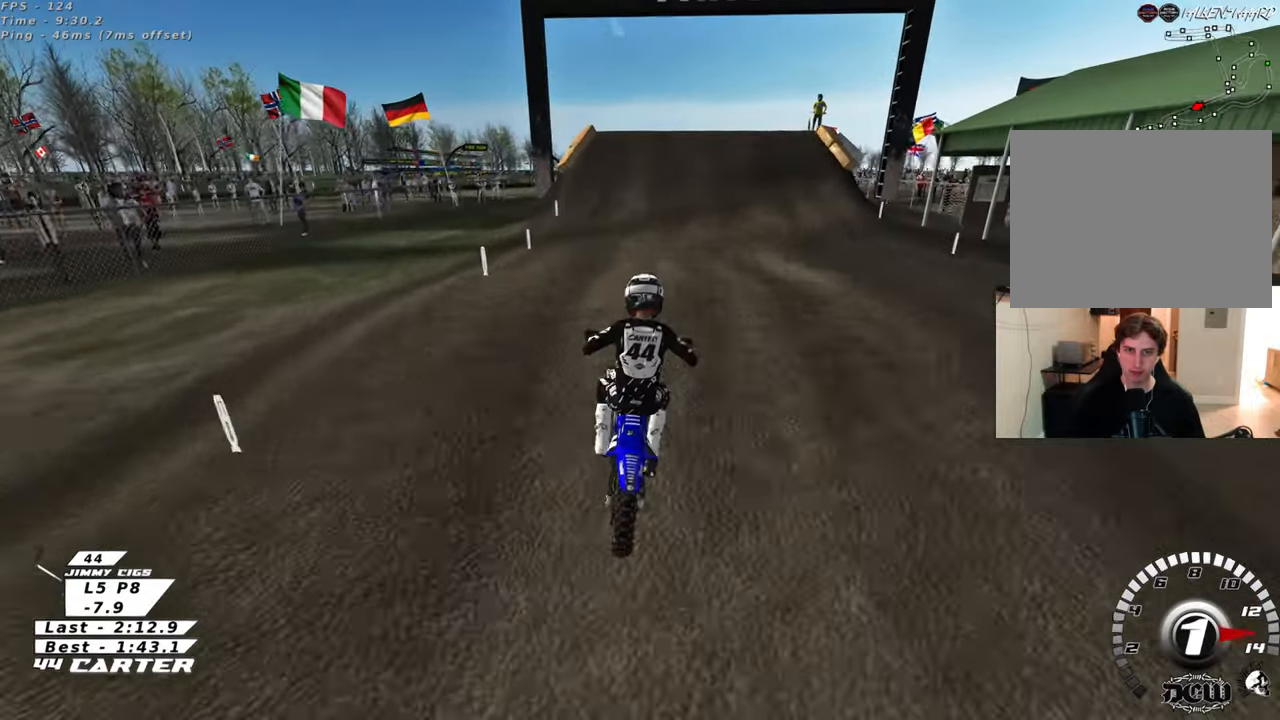
{"buttons": ["R2"], "left_stick": "down-left", "right_stick": "down", "events": [[67, "R3", "up"], [117, "R3", "down"], [150, "left_stick", "center"], [200, "R3", "up"], [233, "left_stick", "down"], [233, "right_stick", "down-left"], [300, "left_stick", "down-left"], [383, "R2", "up"], [400, "right_stick", "down"], [500, "R2", "down"]]}
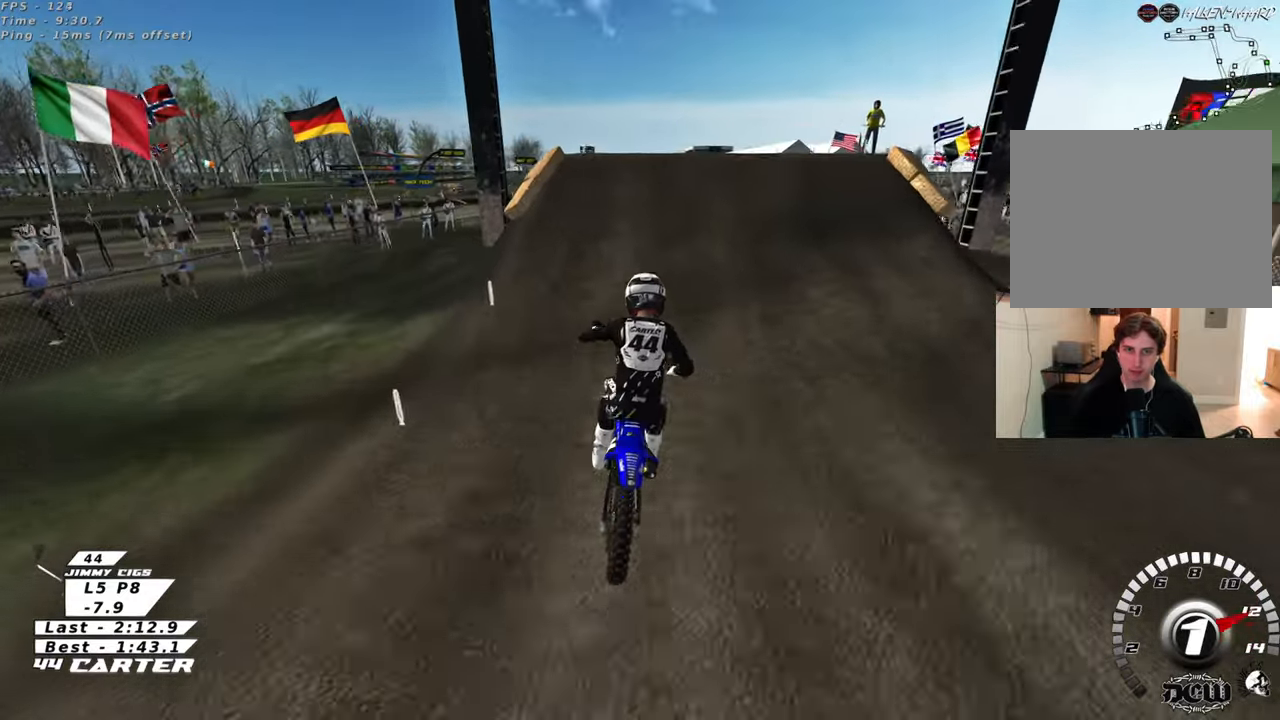
{"buttons": ["R2"], "left_stick": "up-right", "right_stick": "center", "events": [[33, "left_stick", "center"], [83, "left_stick", "up"], [467, "left_stick", "up-right"], [500, "right_stick", "center"]]}
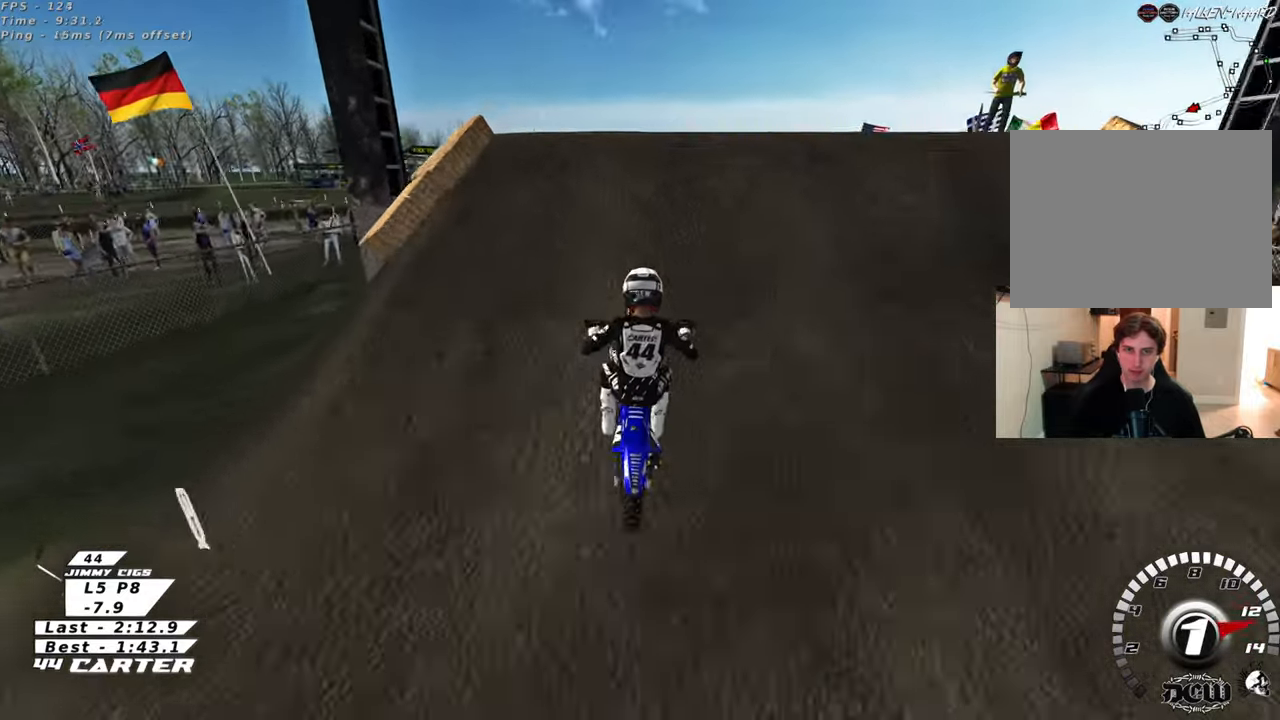
{"buttons": ["R2"], "left_stick": "down-right", "right_stick": "center", "events": [[50, "A", "down"], [150, "A", "up"], [233, "A", "down"], [300, "left_stick", "down-left"], [350, "A", "up"], [500, "left_stick", "down-right"]]}